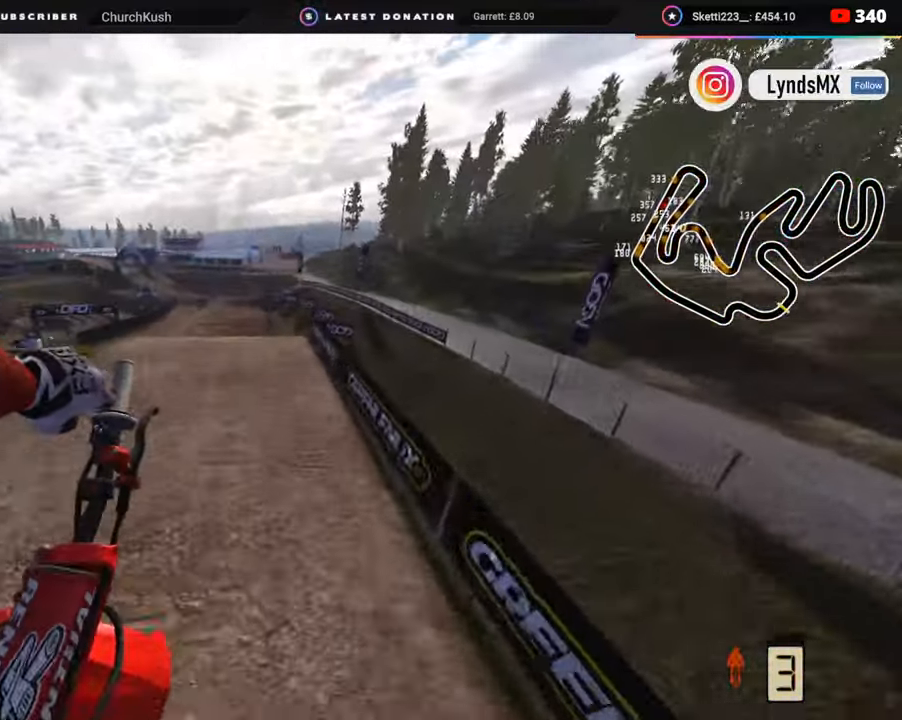
Gameplay with a controller (PlayStation layout); each line is a JSON object with the inputs held at the frame after it (dt_ms = milliseconds from this image to that frame). "events" lists button and stick changes between this image and that frame as [ms after this image, input, new state], when the widget could be followed in between. Not read: L1.
{"dt_ms": 500, "buttons": ["R2"], "left_stick": "center", "right_stick": "center", "events": [[167, "left_stick", "center"], [217, "R2", "up"], [333, "right_stick", "center"], [450, "R2", "down"]]}
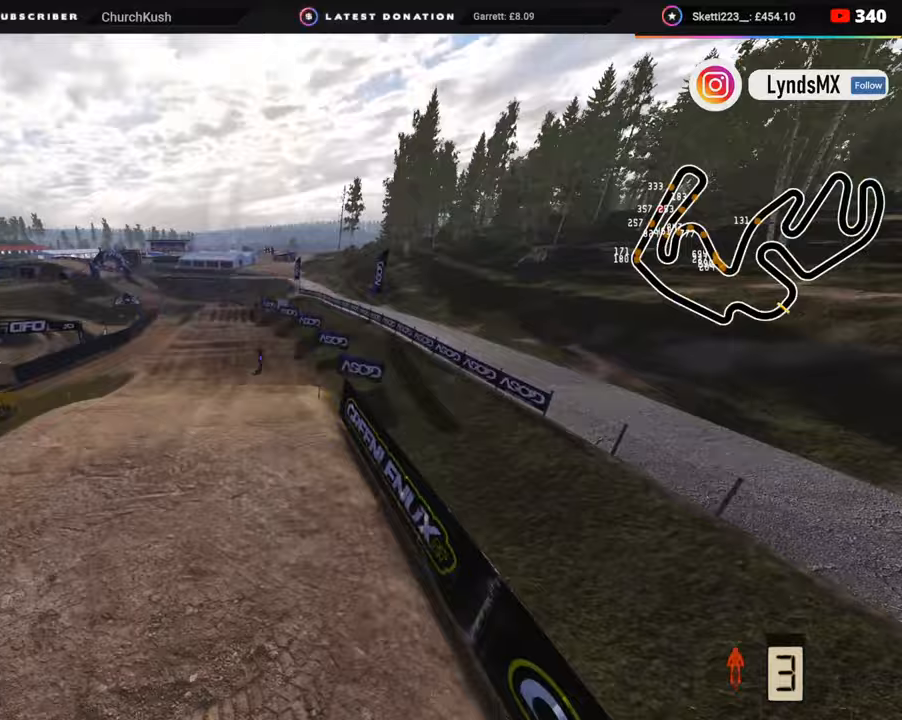
{"dt_ms": 500, "buttons": ["R2"], "left_stick": "up-right", "right_stick": "center", "events": [[350, "R1", "down"], [400, "R1", "up"], [433, "left_stick", "up-right"]]}
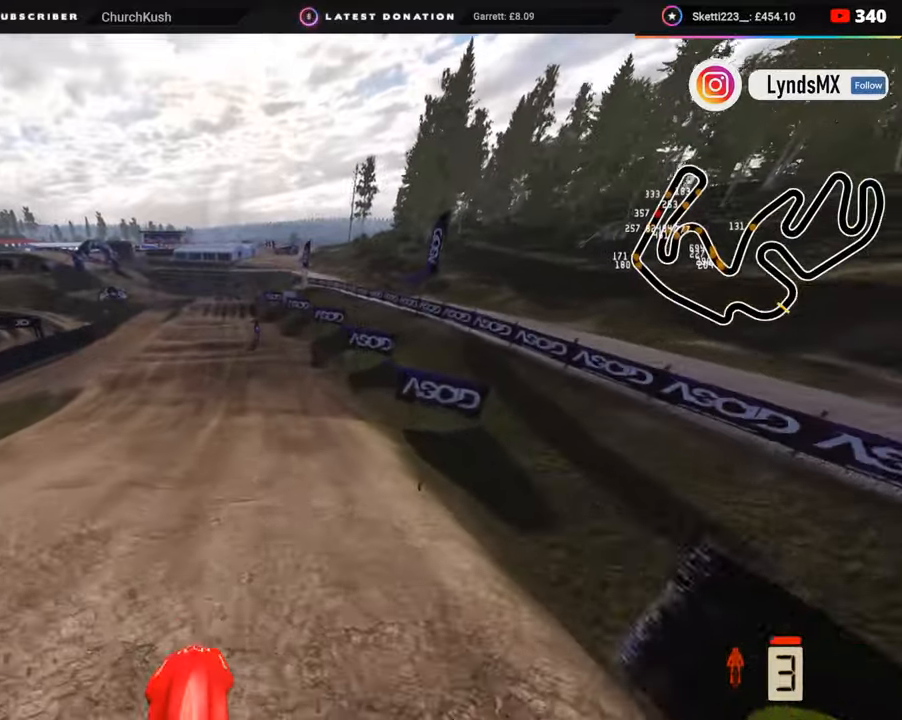
{"dt_ms": 500, "buttons": ["R2", "R3"], "left_stick": "center", "right_stick": "center", "events": [[117, "left_stick", "center"], [233, "R3", "down"]]}
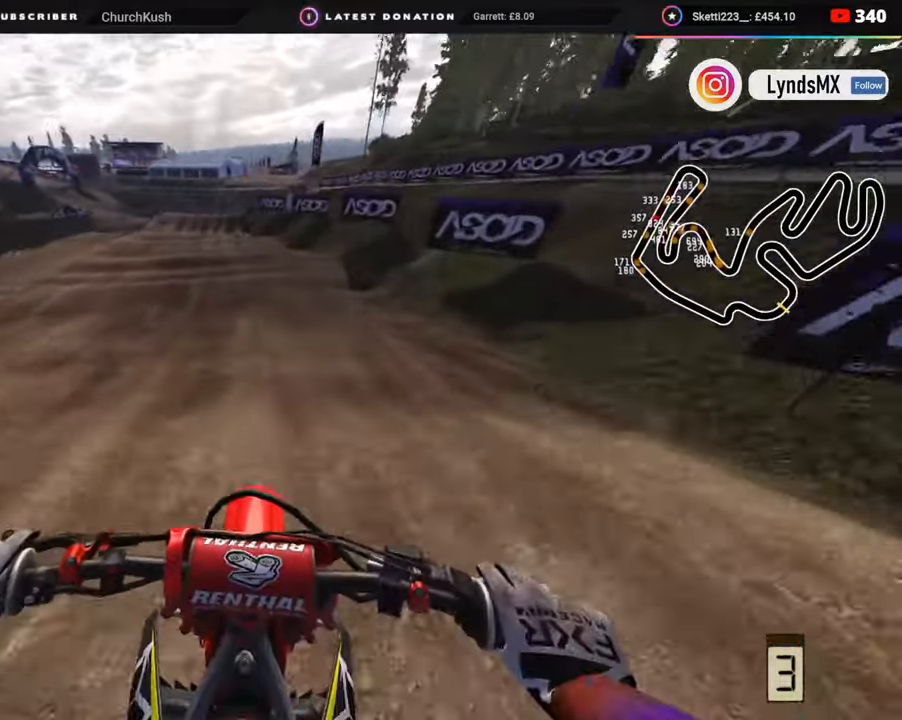
{"dt_ms": 500, "buttons": ["L2"], "left_stick": "center", "right_stick": "down", "events": [[150, "R3", "up"], [267, "right_stick", "down"], [283, "left_stick", "down"], [333, "SQUARE", "down"], [433, "R2", "up"], [433, "SQUARE", "up"], [450, "left_stick", "center"], [467, "L2", "down"]]}
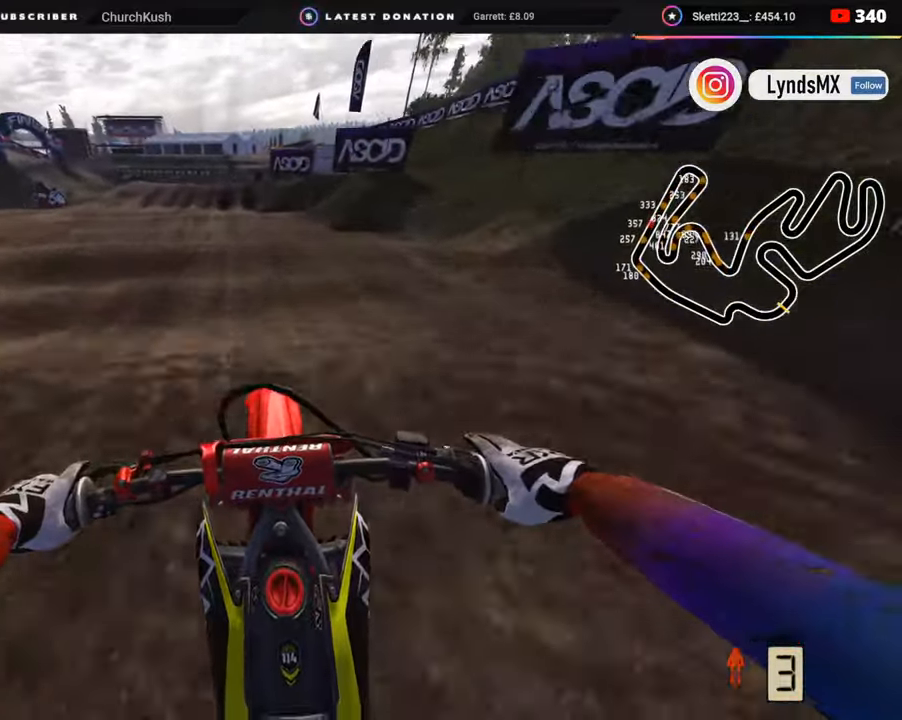
{"dt_ms": 500, "buttons": ["R2"], "left_stick": "center", "right_stick": "down", "events": [[33, "SQUARE", "down"], [100, "SQUARE", "up"], [117, "L2", "up"], [167, "R2", "down"], [183, "SQUARE", "down"], [283, "SQUARE", "up"], [300, "R2", "up"], [367, "SQUARE", "down"], [400, "R2", "down"], [467, "SQUARE", "up"]]}
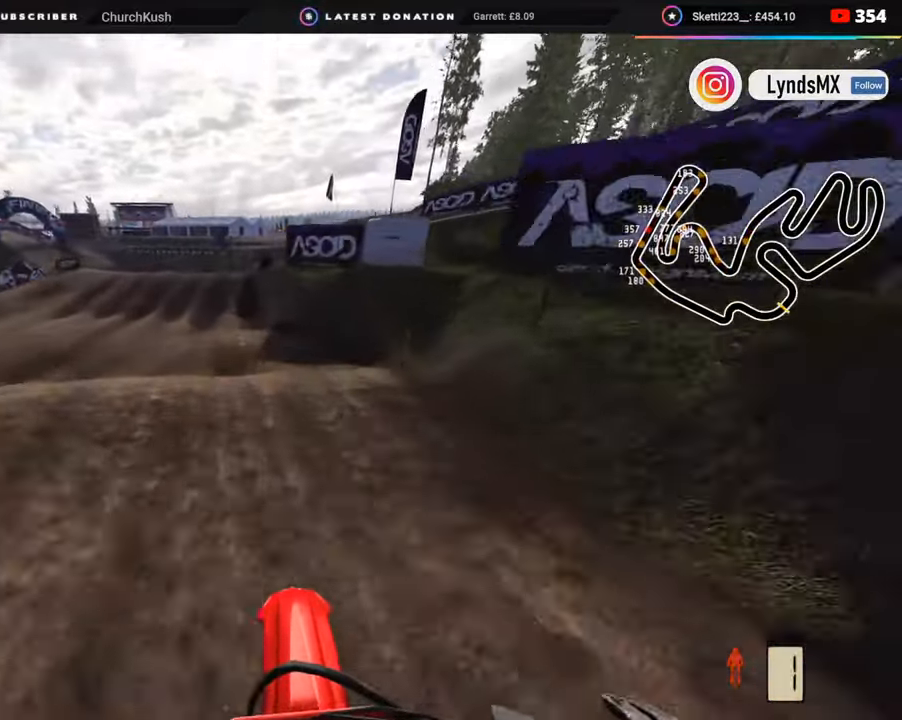
{"dt_ms": 500, "buttons": [], "left_stick": "down-left", "right_stick": "down-left", "events": [[133, "R2", "up"], [167, "L2", "down"], [167, "left_stick", "down"], [183, "TRIANGLE", "down"], [267, "L2", "up"], [267, "TRIANGLE", "up"], [267, "right_stick", "down-left"], [333, "L2", "down"], [333, "left_stick", "down-left"], [467, "L2", "up"]]}
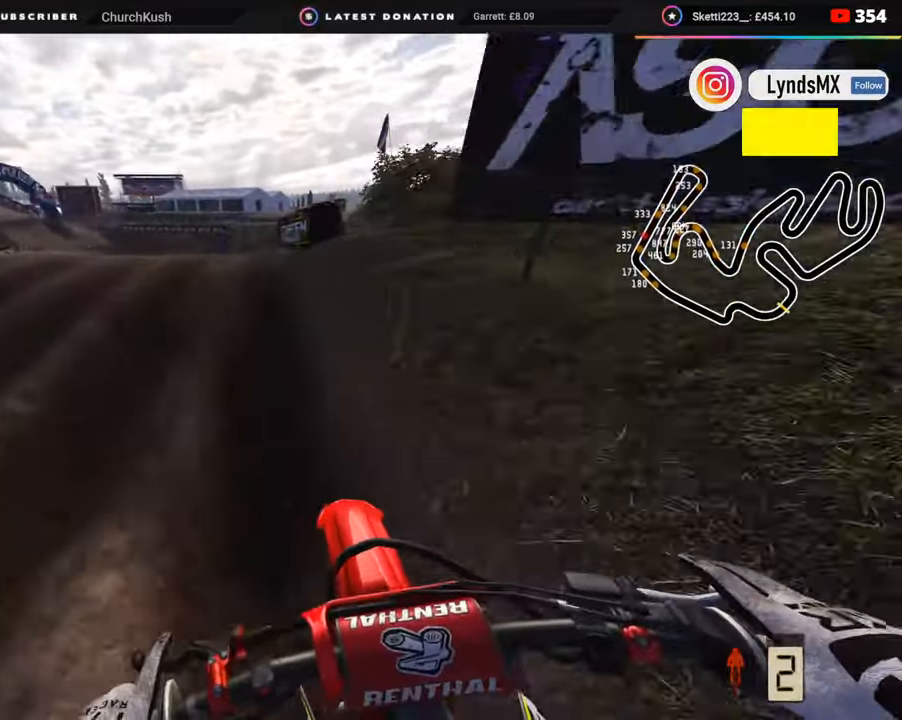
{"dt_ms": 500, "buttons": ["R2", "R3"], "left_stick": "down-left", "right_stick": "down", "events": [[50, "R3", "down"], [50, "right_stick", "left"], [217, "R2", "down"], [283, "R2", "up"], [350, "right_stick", "down-left"], [433, "R2", "down"], [500, "right_stick", "down"]]}
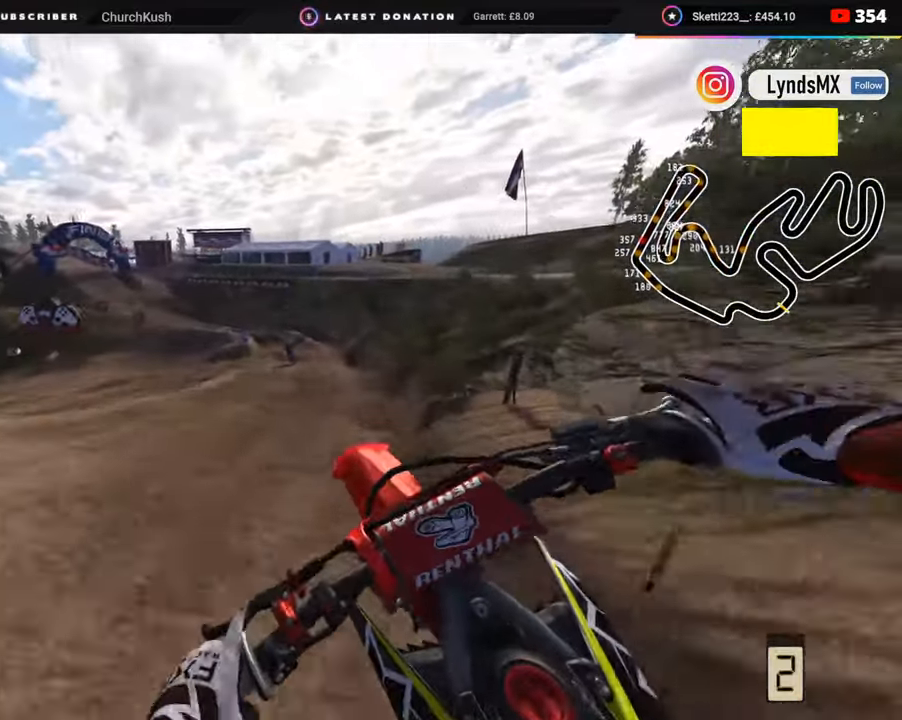
{"dt_ms": 500, "buttons": [], "left_stick": "right", "right_stick": "down-left", "events": [[50, "left_stick", "center"], [100, "R2", "up"], [183, "R2", "down"], [183, "R3", "up"], [317, "R2", "up"], [317, "left_stick", "right"], [350, "right_stick", "down-left"]]}
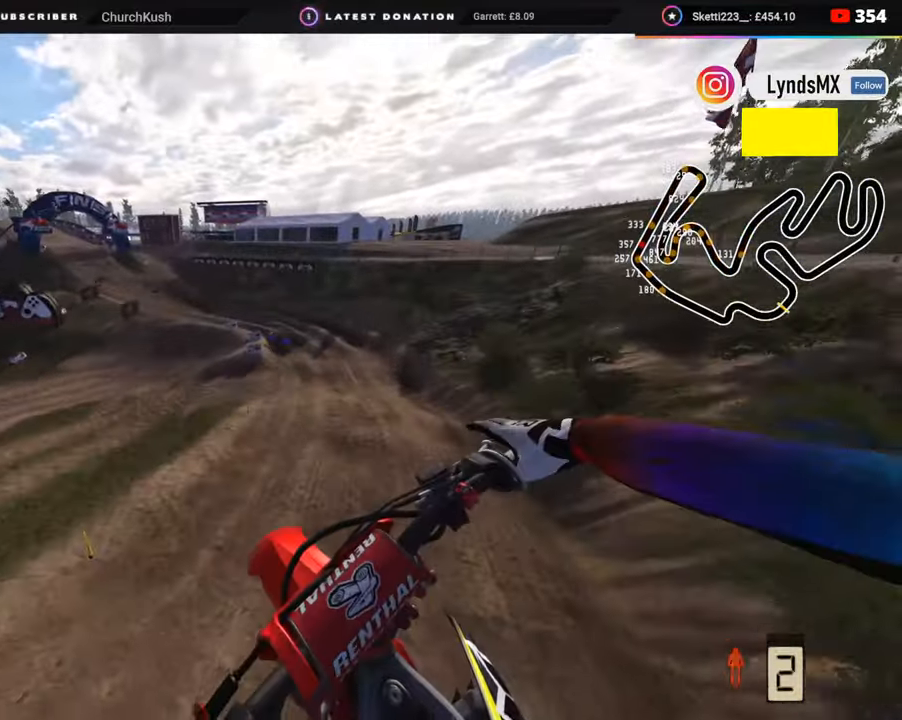
{"dt_ms": 500, "buttons": [], "left_stick": "center", "right_stick": "left", "events": [[117, "left_stick", "up-right"], [167, "R2", "down"], [200, "right_stick", "left"], [367, "R2", "up"], [483, "left_stick", "center"]]}
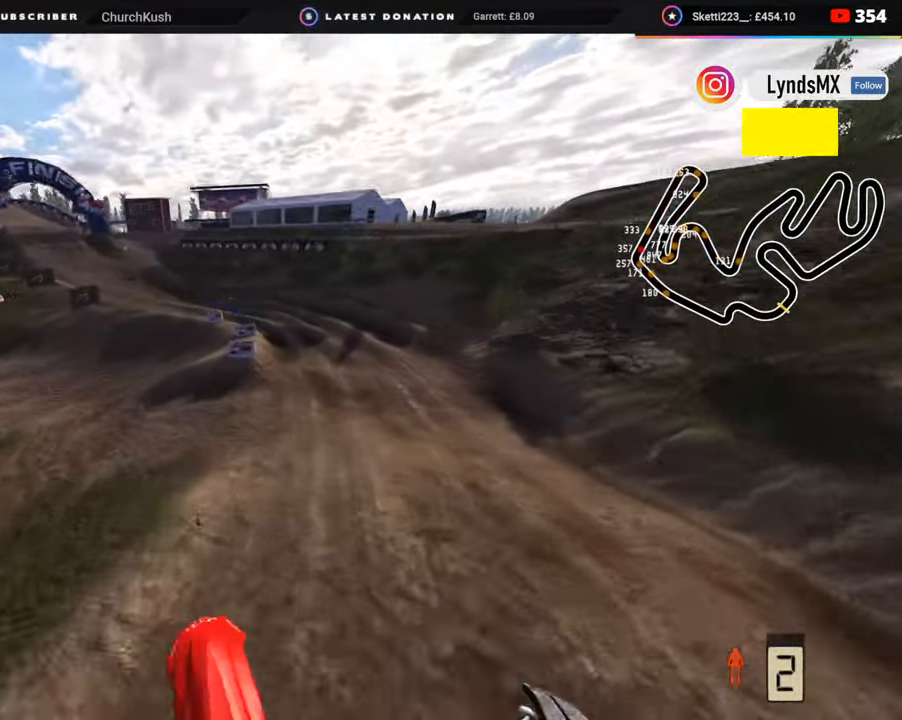
{"dt_ms": 500, "buttons": [], "left_stick": "down-left", "right_stick": "down-left", "events": [[167, "R2", "down"], [383, "left_stick", "down-left"], [450, "R2", "up"], [450, "right_stick", "down-left"]]}
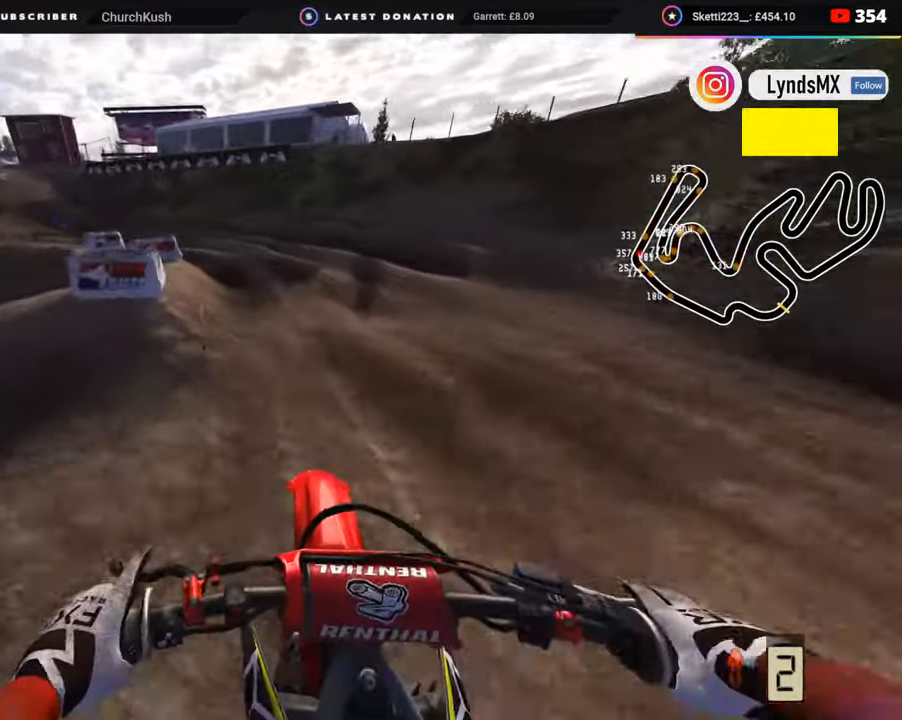
{"dt_ms": 500, "buttons": ["R2"], "left_stick": "down-left", "right_stick": "center", "events": [[83, "R2", "down"], [133, "R2", "up"], [267, "R2", "down"], [267, "right_stick", "center"]]}
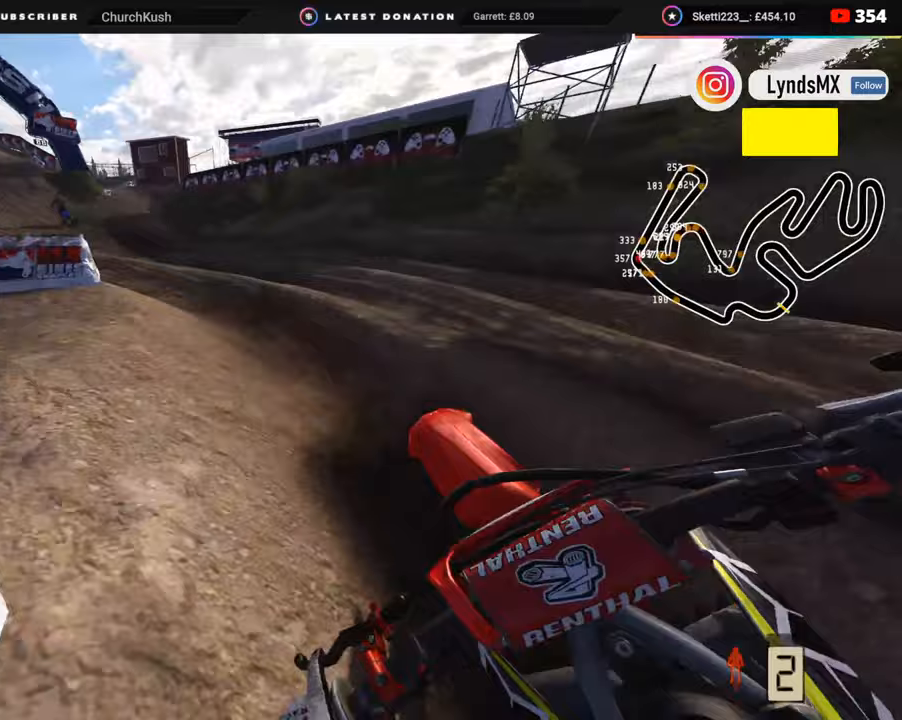
{"dt_ms": 500, "buttons": ["R2"], "left_stick": "down-left", "right_stick": "up", "events": [[33, "R3", "down"], [33, "right_stick", "up"], [267, "R3", "up"], [400, "TRIANGLE", "down"], [483, "TRIANGLE", "up"]]}
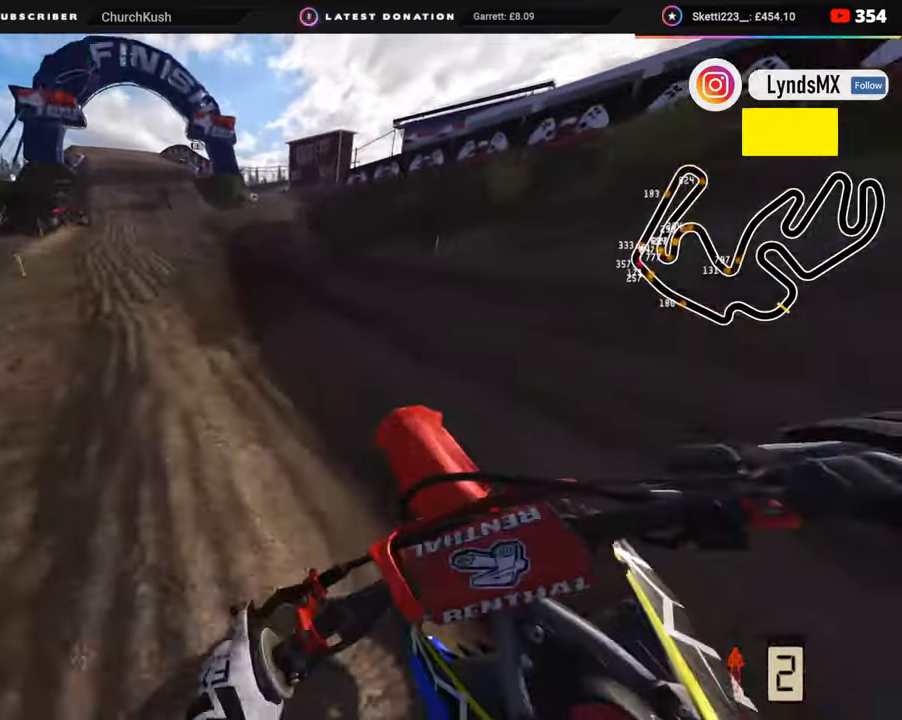
{"dt_ms": 500, "buttons": ["R2", "R3"], "left_stick": "down-left", "right_stick": "center", "events": [[83, "right_stick", "center"], [467, "R3", "down"]]}
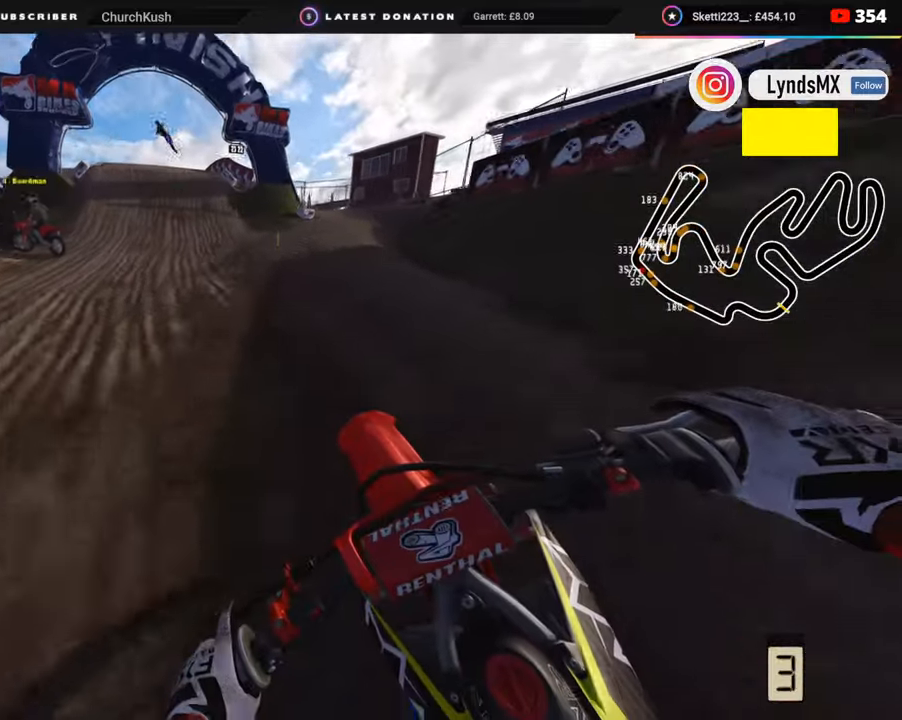
{"dt_ms": 500, "buttons": ["R2"], "left_stick": "center", "right_stick": "down", "events": [[383, "left_stick", "center"], [400, "R3", "up"], [400, "right_stick", "down"]]}
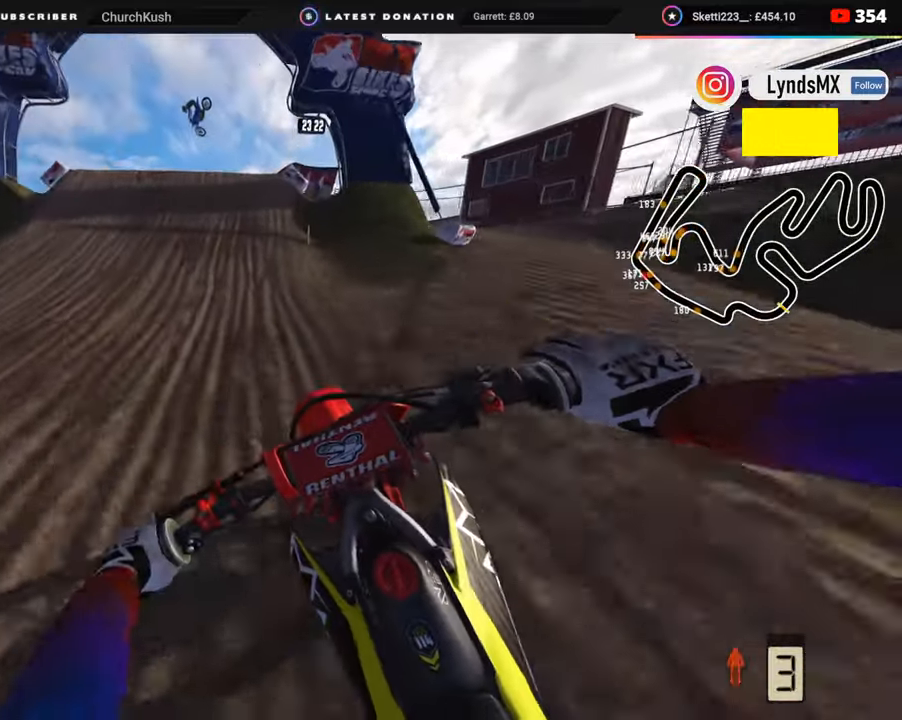
{"dt_ms": 500, "buttons": ["R3"], "left_stick": "left", "right_stick": "center", "events": [[167, "right_stick", "down-left"], [317, "left_stick", "left"], [350, "right_stick", "left"], [383, "R3", "down"], [450, "right_stick", "center"], [483, "R2", "up"]]}
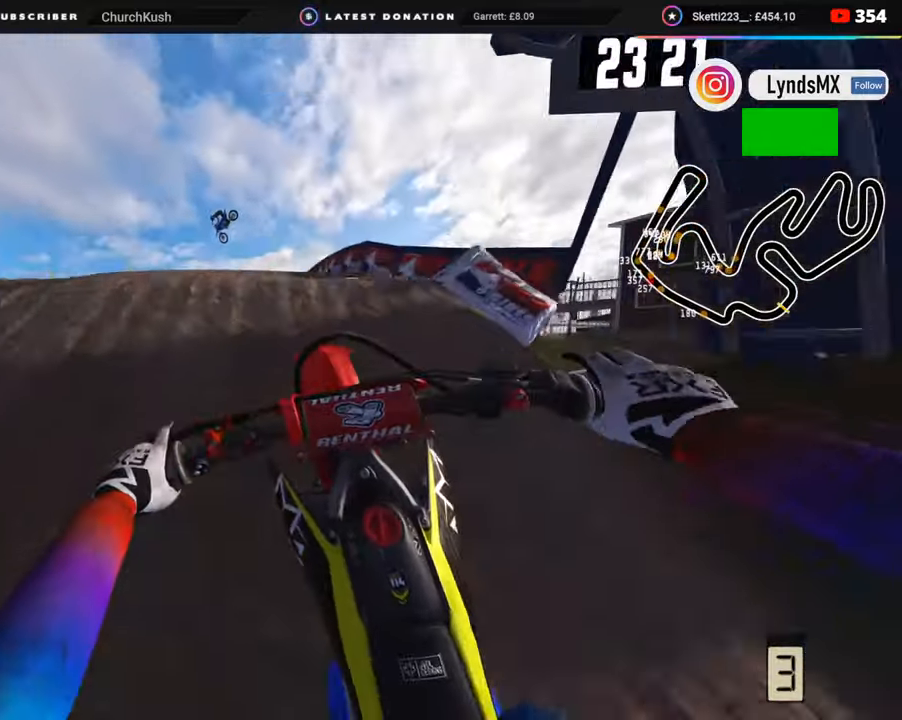
{"dt_ms": 500, "buttons": ["TOUCHPAD"], "left_stick": "right", "right_stick": "down-right", "events": [[67, "R2", "down"], [67, "left_stick", "up"], [117, "R2", "up"], [133, "R3", "up"], [133, "left_stick", "up-right"], [133, "right_stick", "down-right"], [200, "R2", "down"], [317, "TOUCHPAD", "down"], [317, "left_stick", "right"], [367, "R2", "up"]]}
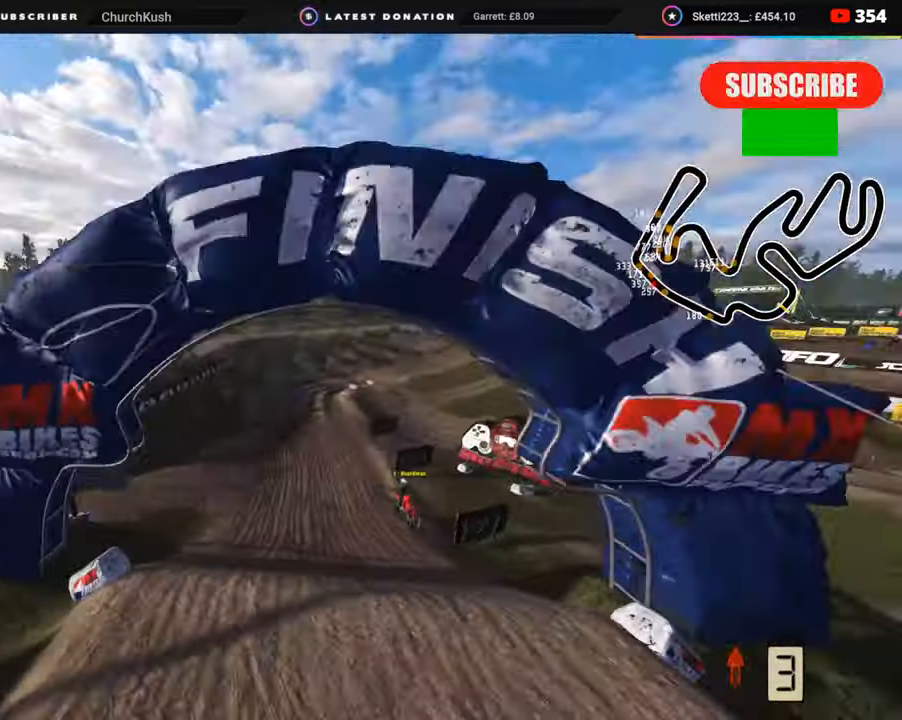
{"dt_ms": 500, "buttons": ["R2", "TOUCHPAD"], "left_stick": "center", "right_stick": "down-right", "events": [[17, "left_stick", "center"], [483, "R2", "down"]]}
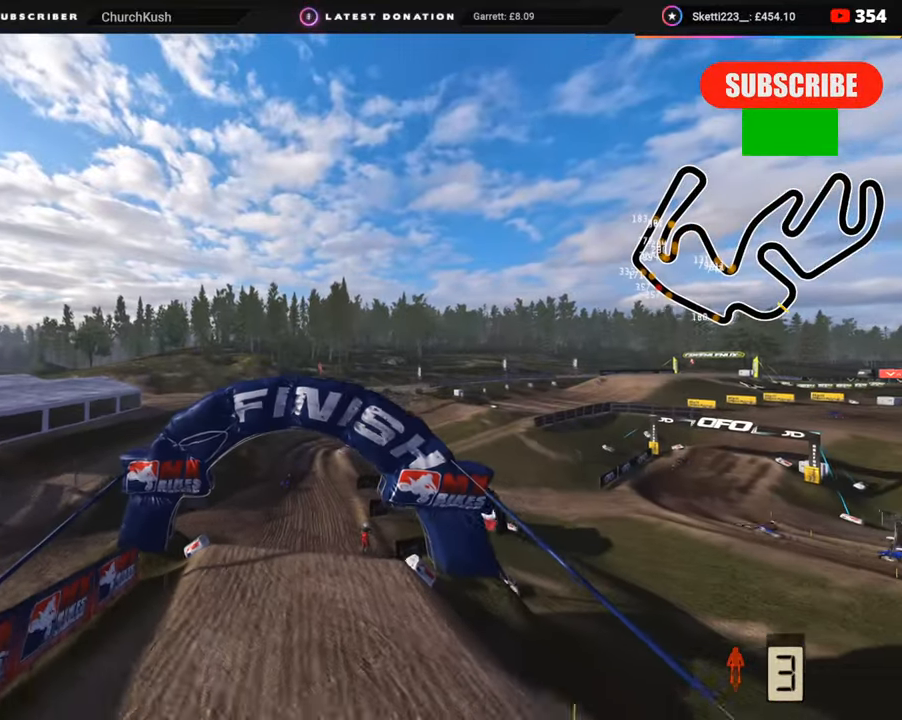
{"dt_ms": 1000, "buttons": ["R2"], "left_stick": "left", "right_stick": "center"}
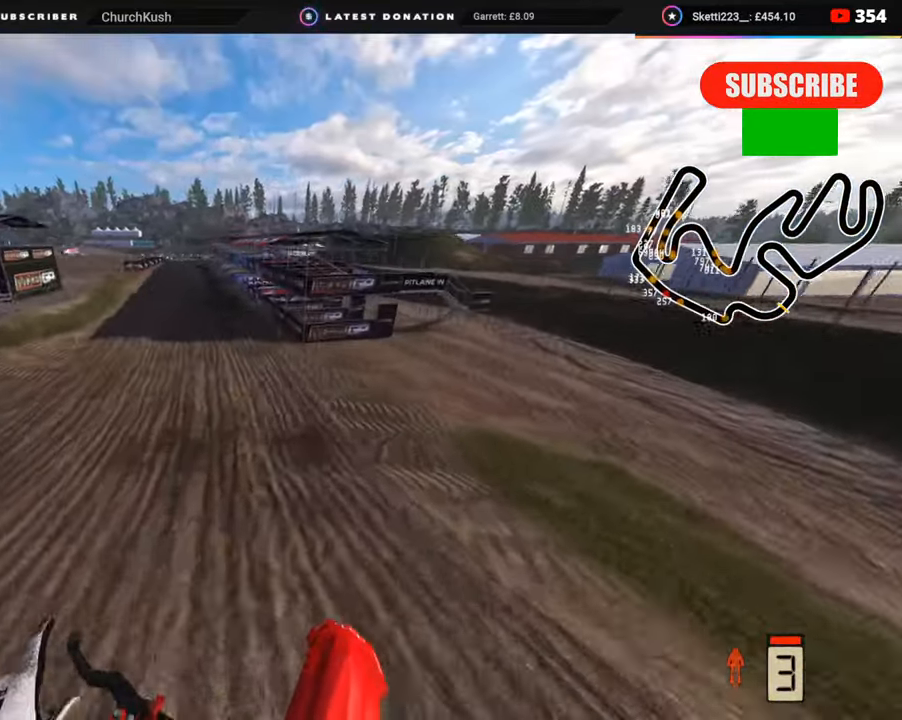
{"dt_ms": 500, "buttons": ["R2", "R3"], "left_stick": "center", "right_stick": "up", "events": [[83, "left_stick", "center"], [83, "right_stick", "up"], [350, "R3", "down"], [350, "right_stick", "center"], [433, "right_stick", "up"]]}
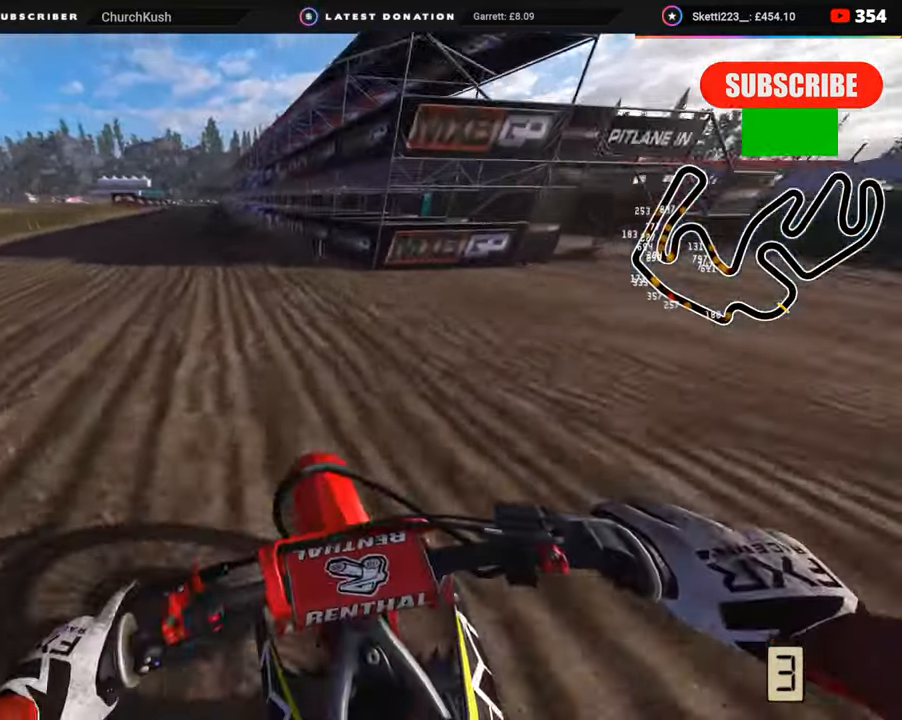
{"dt_ms": 500, "buttons": ["R2", "R3"], "left_stick": "center", "right_stick": "center", "events": [[333, "right_stick", "center"]]}
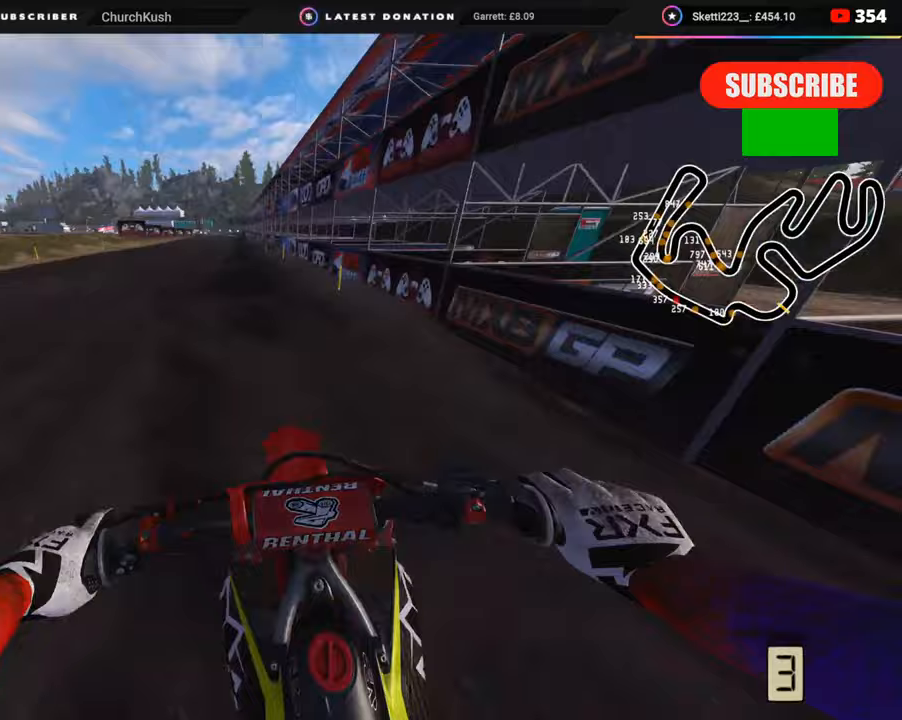
{"dt_ms": 500, "buttons": ["R2", "R3"], "left_stick": "center", "right_stick": "center", "events": []}
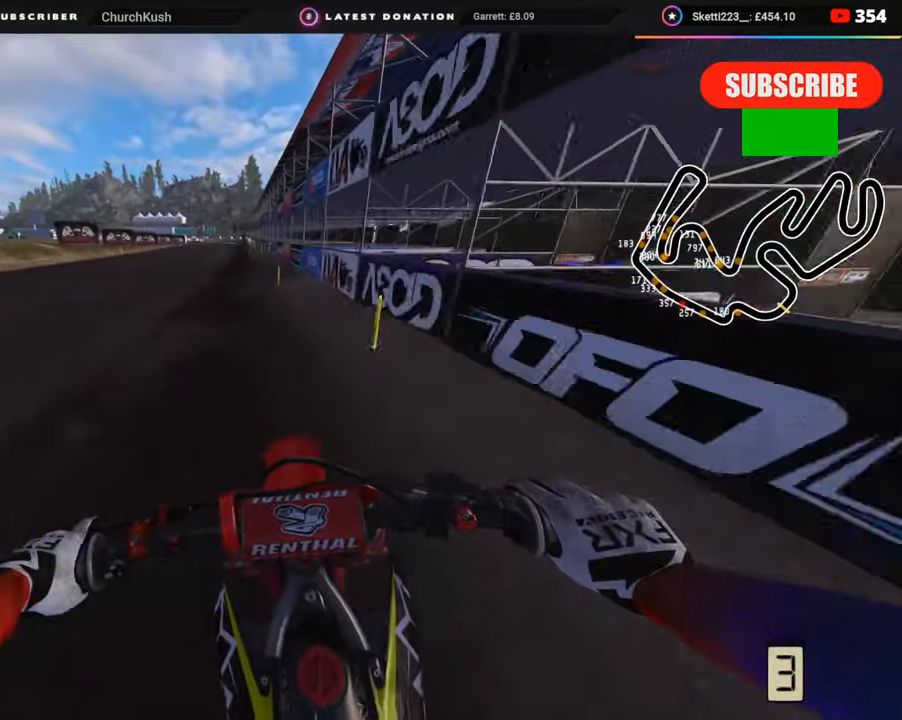
{"dt_ms": 500, "buttons": ["R2"], "left_stick": "center", "right_stick": "down", "events": [[183, "right_stick", "down"], [250, "R3", "up"], [267, "right_stick", "center"], [500, "right_stick", "down"]]}
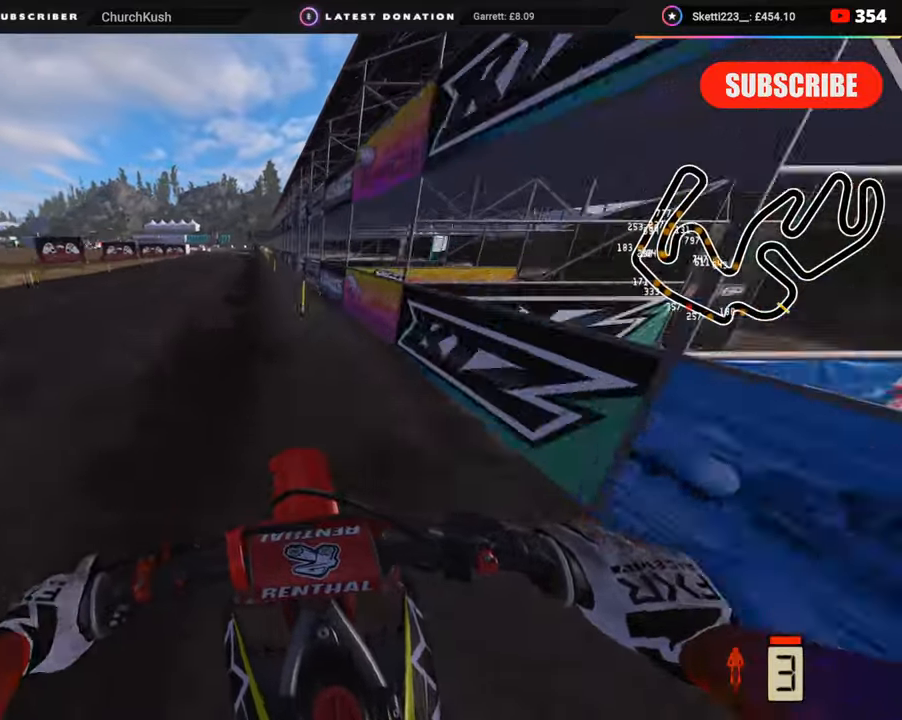
{"dt_ms": 500, "buttons": ["SQUARE", "L2"], "left_stick": "down", "right_stick": "down", "events": [[467, "SQUARE", "down"], [483, "L2", "down"], [483, "R2", "up"], [500, "left_stick", "down"]]}
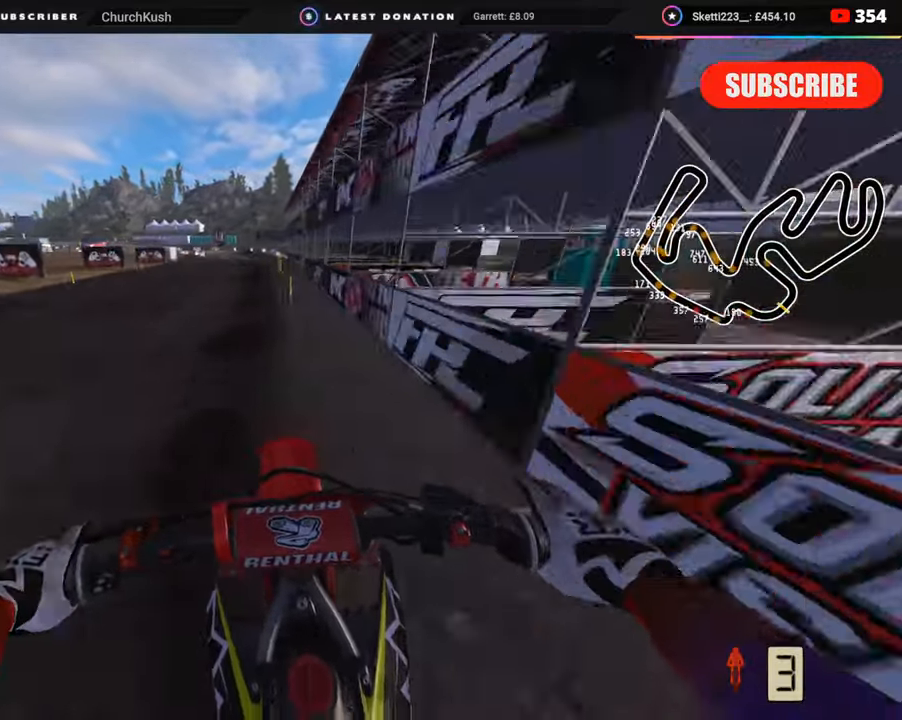
{"dt_ms": 500, "buttons": [], "left_stick": "down", "right_stick": "down", "events": [[33, "SQUARE", "up"], [100, "L2", "up"], [183, "R2", "down"], [200, "L2", "down"], [200, "SQUARE", "down"], [283, "SQUARE", "up"], [317, "R2", "up"], [383, "SQUARE", "down"], [467, "L2", "up"], [467, "SQUARE", "up"]]}
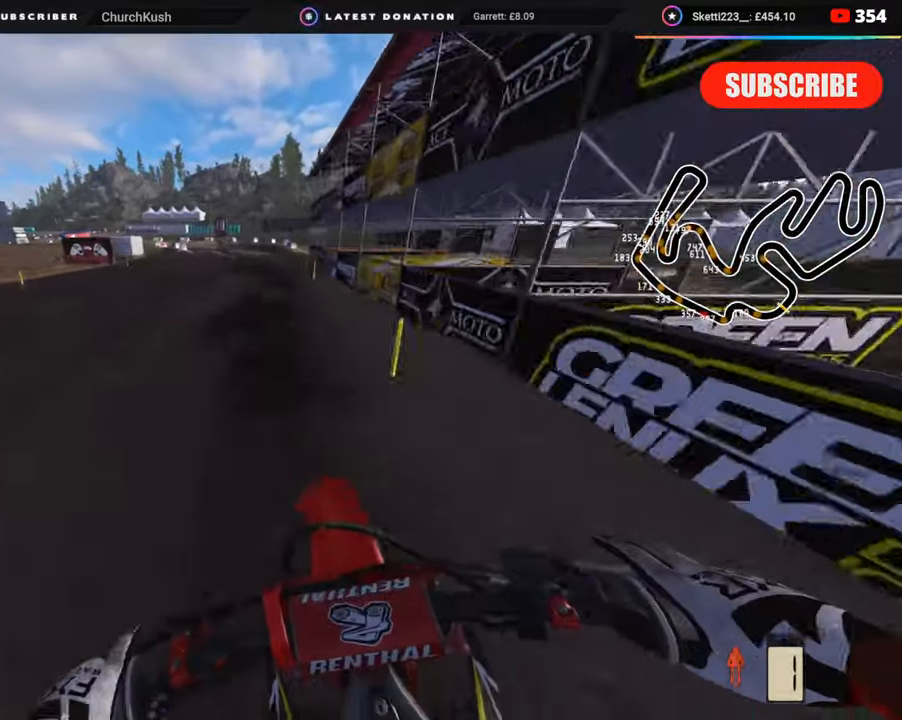
{"dt_ms": 500, "buttons": ["TRIANGLE"], "left_stick": "down-left", "right_stick": "down", "events": [[50, "L2", "down"], [67, "SQUARE", "down"], [133, "SQUARE", "up"], [150, "L2", "up"], [250, "R2", "down"], [283, "left_stick", "down-left"], [317, "R2", "up"], [417, "R2", "down"], [483, "R2", "up"], [483, "TRIANGLE", "down"]]}
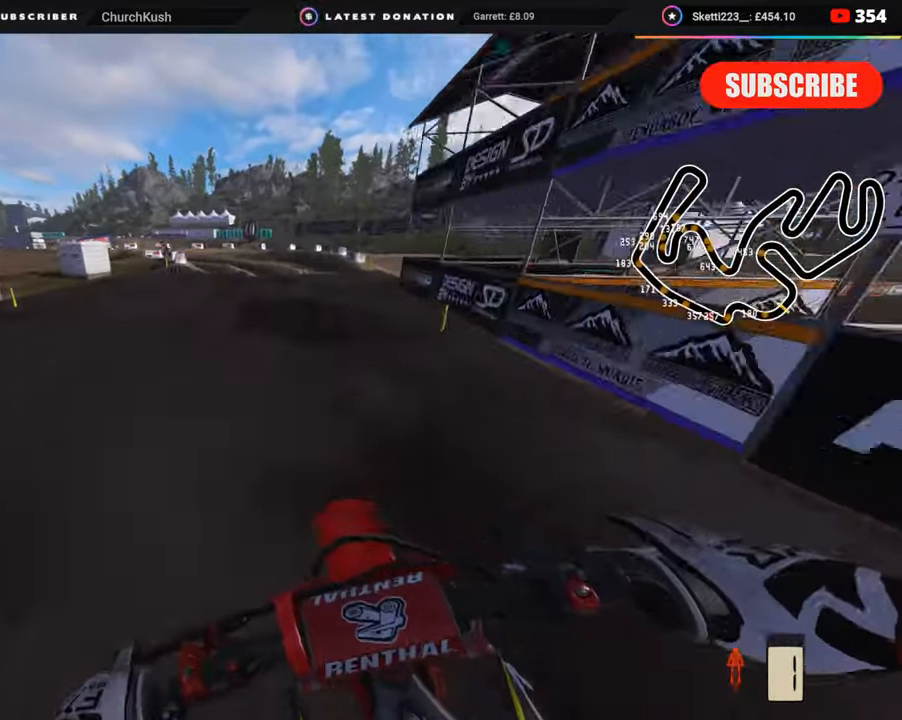
{"dt_ms": 500, "buttons": [], "left_stick": "down-left", "right_stick": "down", "events": [[33, "TRIANGLE", "up"], [167, "R2", "down"], [250, "R2", "up"], [333, "R2", "down"], [483, "R2", "up"]]}
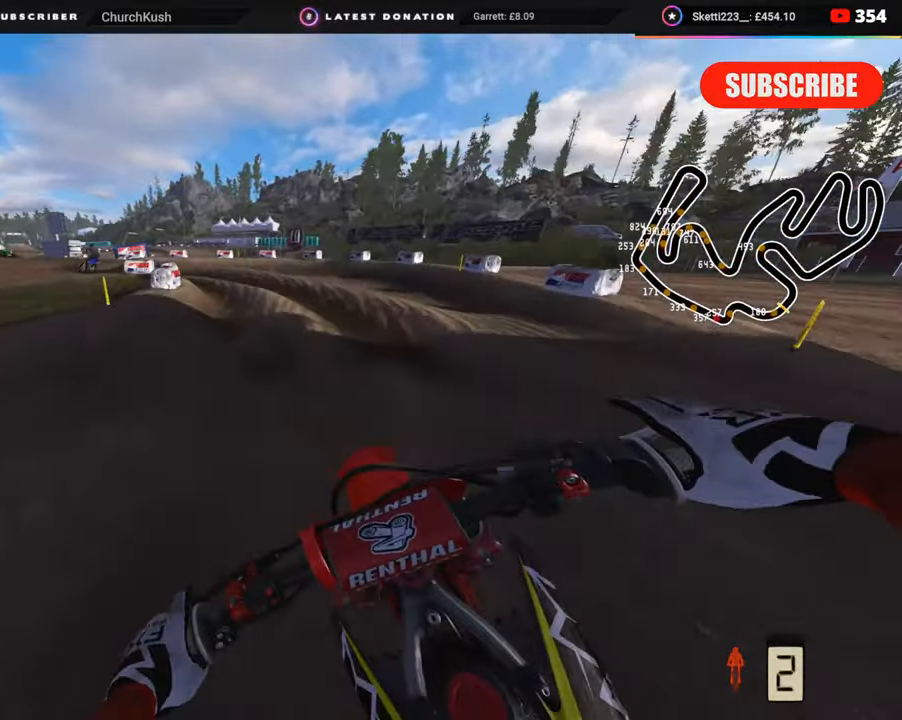
{"dt_ms": 500, "buttons": ["R2"], "left_stick": "down-left", "right_stick": "right", "events": [[67, "R2", "down"], [100, "right_stick", "down-right"], [167, "R2", "up"], [383, "right_stick", "right"], [400, "R2", "down"]]}
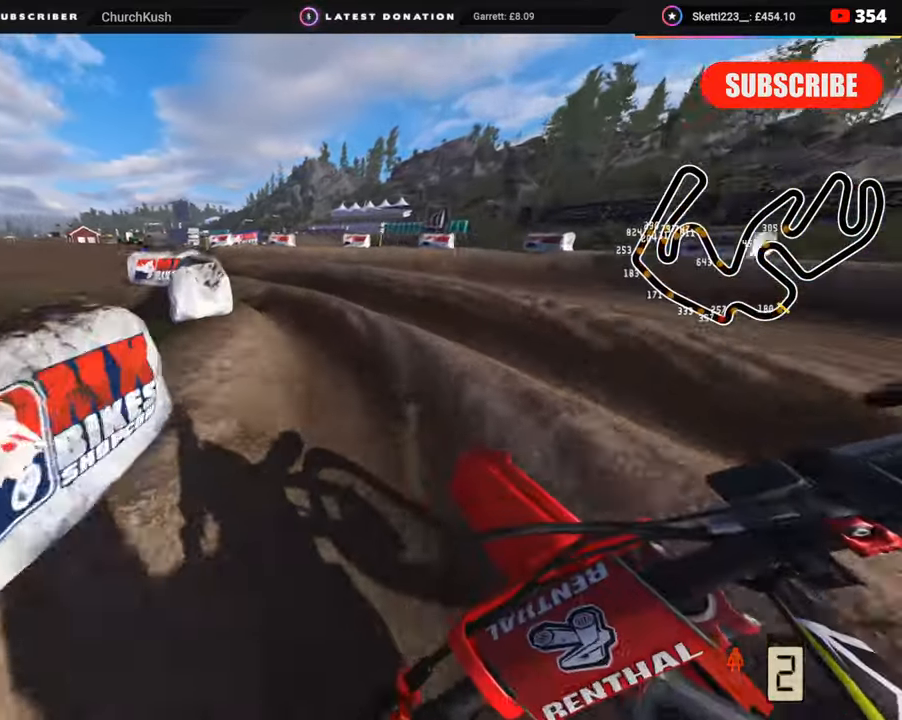
{"dt_ms": 500, "buttons": ["R2"], "left_stick": "right", "right_stick": "up-right", "events": [[33, "R1", "down"], [50, "R1", "up"], [350, "left_stick", "right"], [367, "right_stick", "up-right"]]}
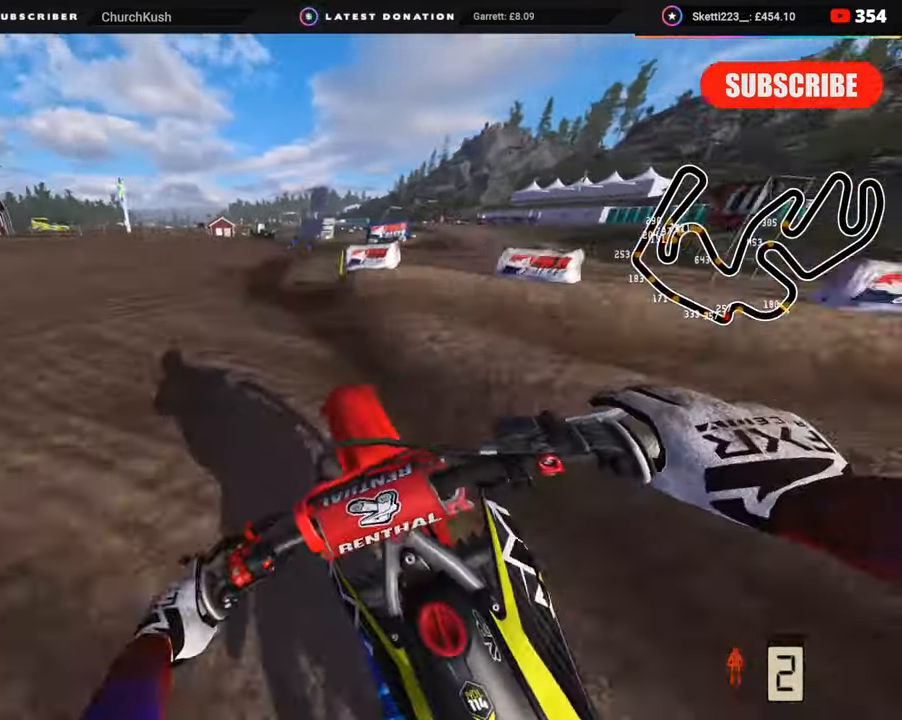
{"dt_ms": 500, "buttons": ["R2"], "left_stick": "up-right", "right_stick": "up-left", "events": [[17, "right_stick", "center"], [117, "R2", "up"], [117, "left_stick", "up-right"], [200, "TRIANGLE", "down"], [283, "TRIANGLE", "up"], [367, "right_stick", "up"], [400, "R2", "down"], [467, "right_stick", "up-left"]]}
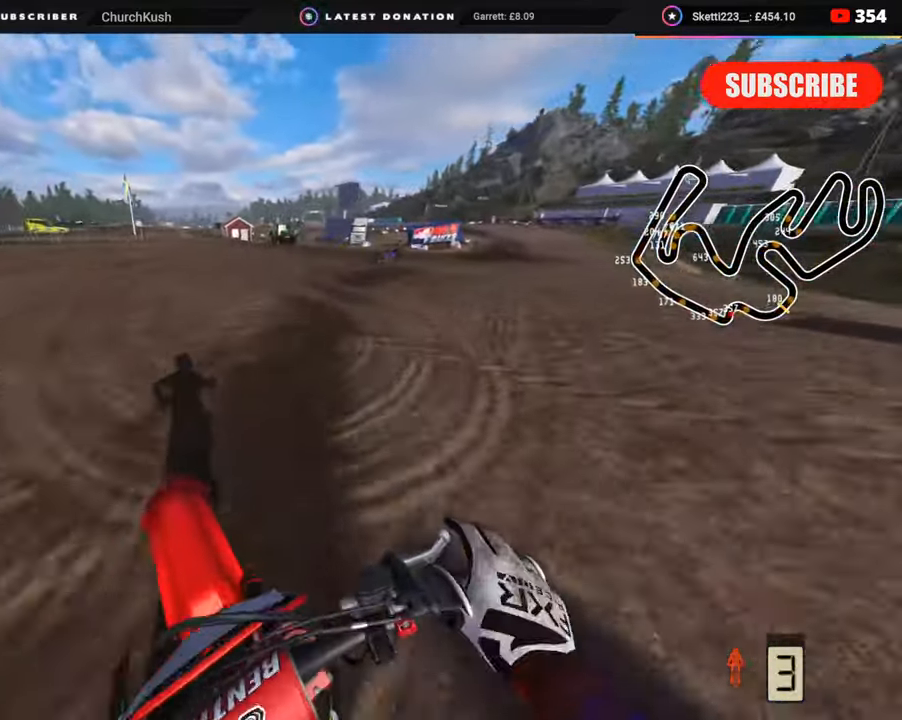
{"dt_ms": 500, "buttons": ["R2", "R3"], "left_stick": "up-right", "right_stick": "up-left", "events": [[33, "R2", "up"], [133, "R2", "down"], [167, "R3", "down"]]}